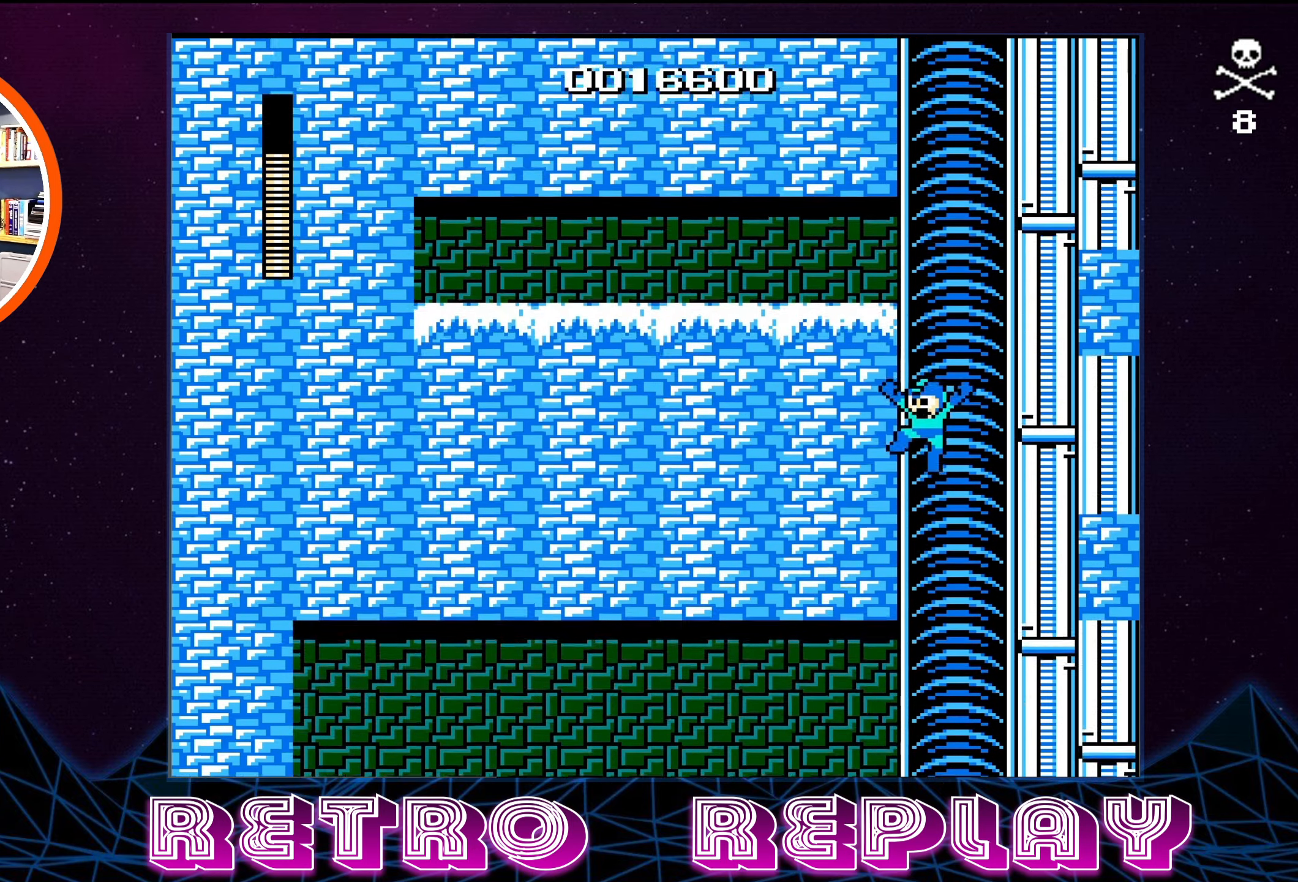
Gameplay with a controller (Nintendo layout); each line is a JSON object with the inputs held at the frame after it. "events" lists button and stick changes between this image and that frame as [ms after this image, input, new state], when the widget could be followed in between. Not read: L3 R3.
{"buttons": ["DPAD_LEFT"], "events": []}
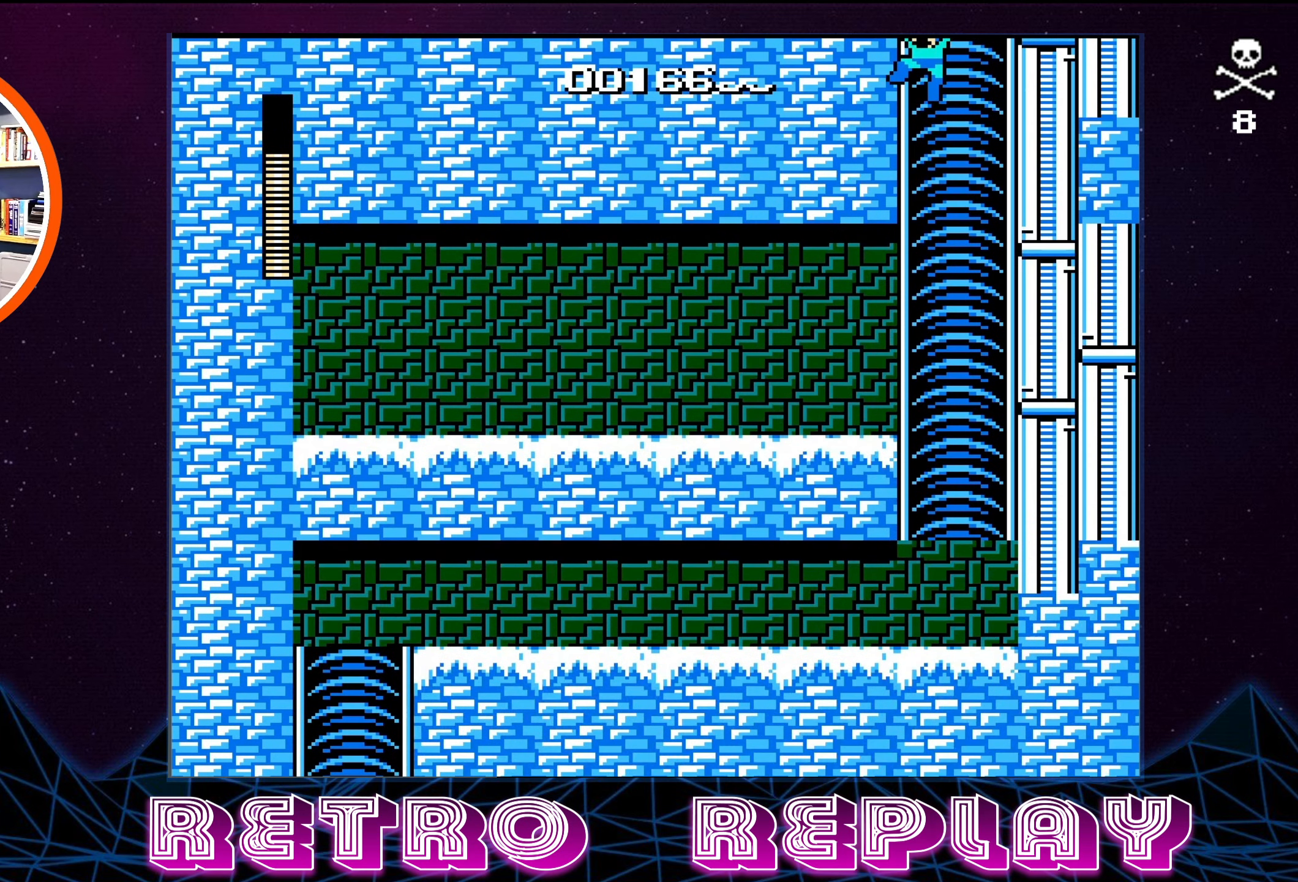
{"buttons": ["DPAD_LEFT"], "events": []}
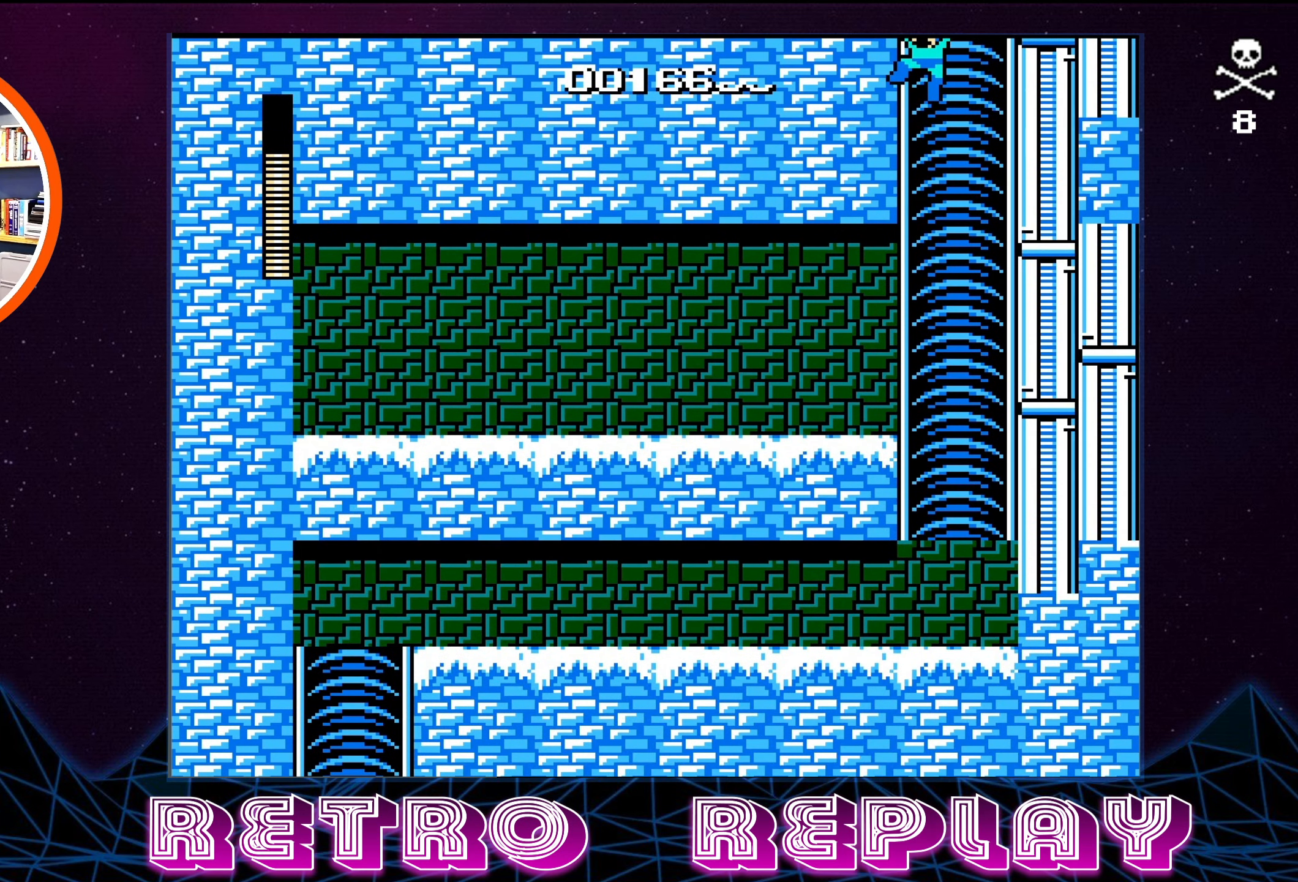
{"buttons": ["DPAD_LEFT"], "events": []}
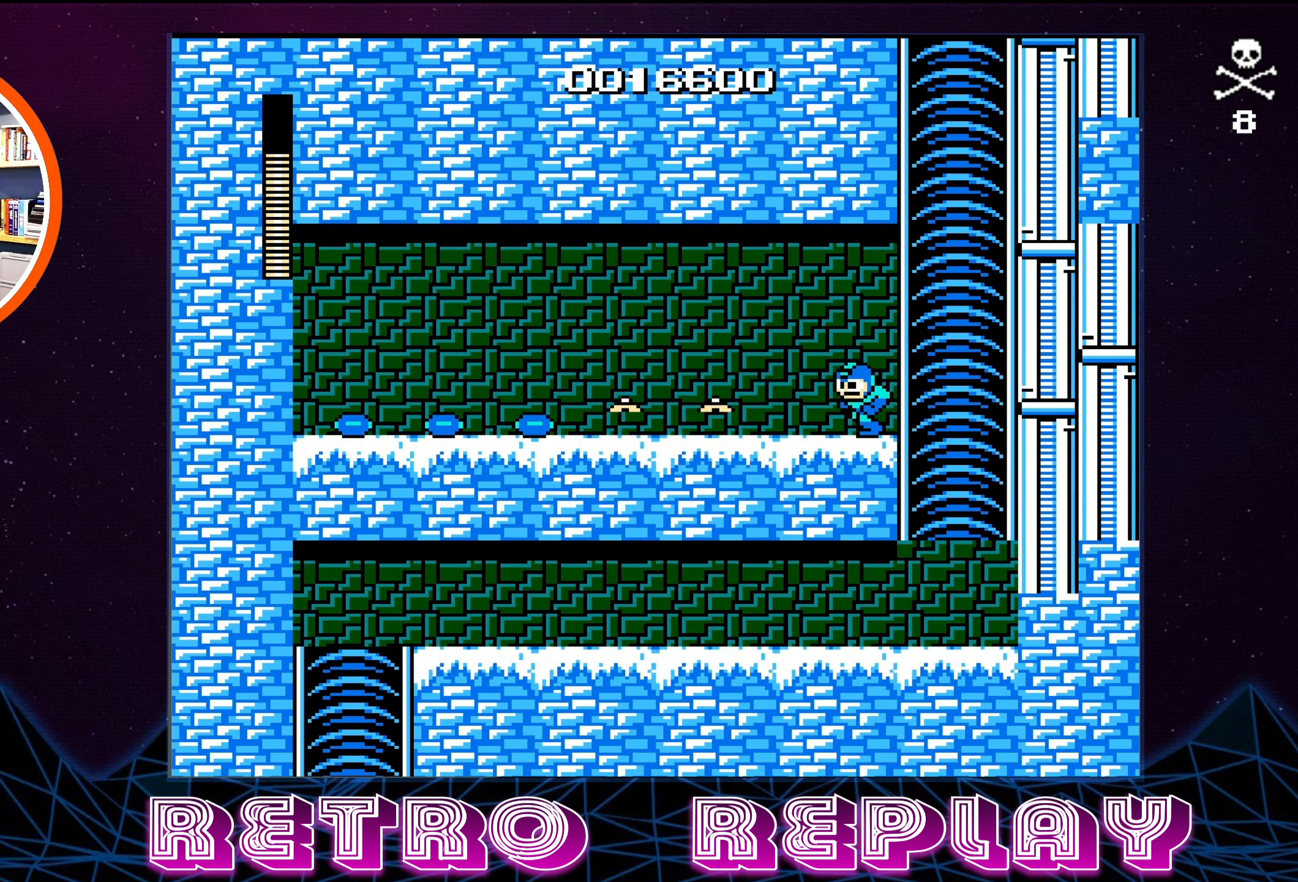
{"buttons": ["DPAD_LEFT"], "events": []}
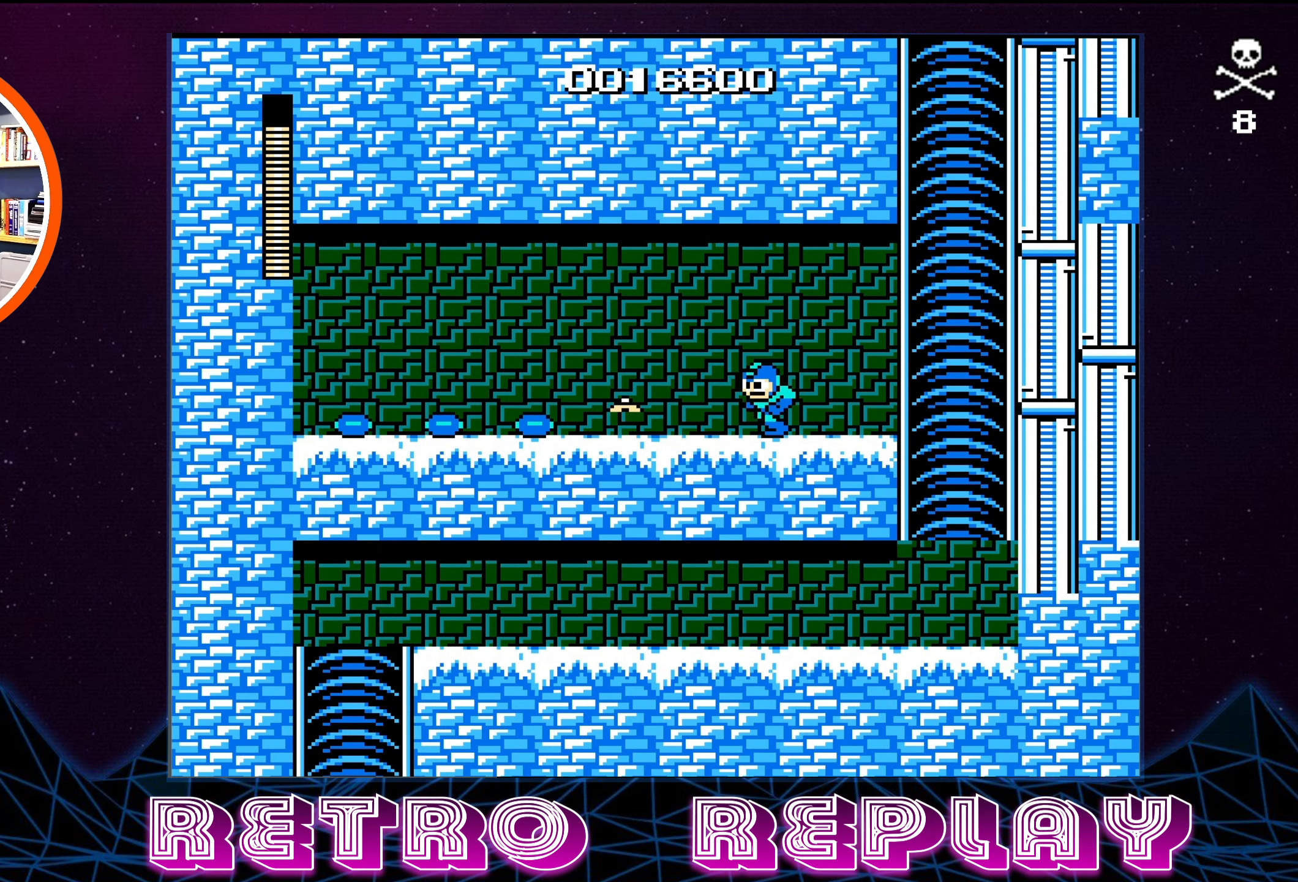
{"buttons": ["DPAD_LEFT"], "events": []}
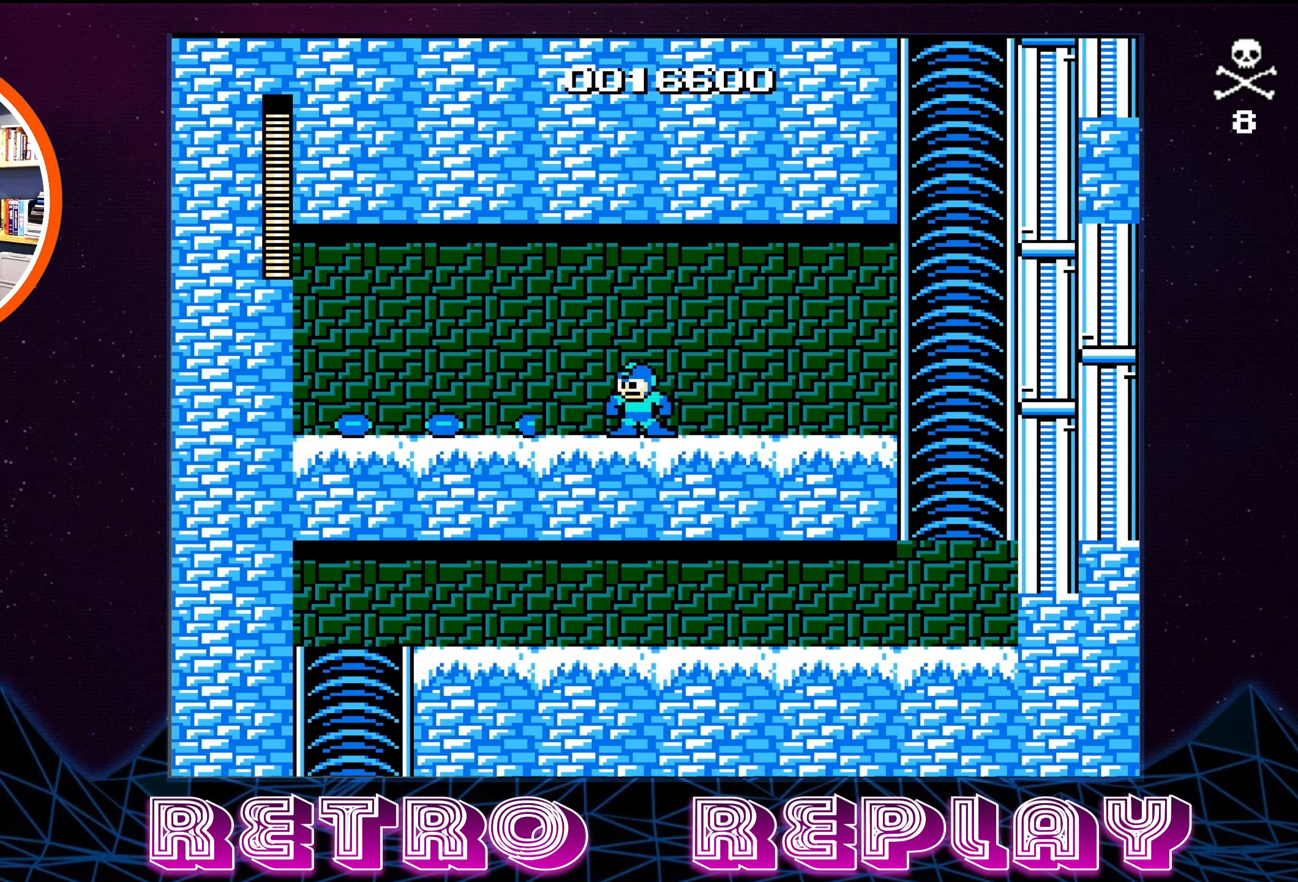
{"buttons": ["DPAD_LEFT"], "events": []}
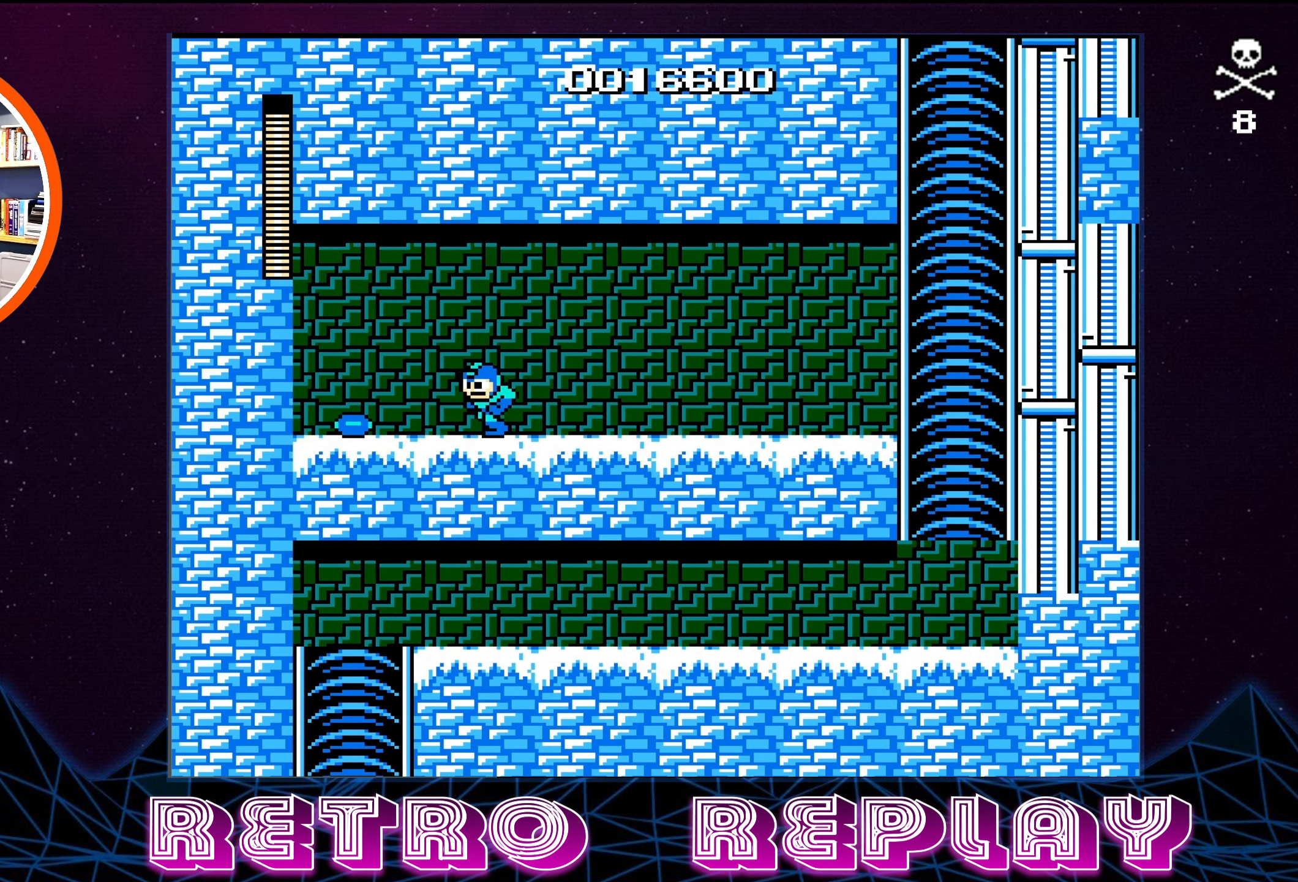
{"buttons": ["DPAD_RIGHT"], "events": [[350, "DPAD_LEFT", "up"], [483, "DPAD_RIGHT", "down"]]}
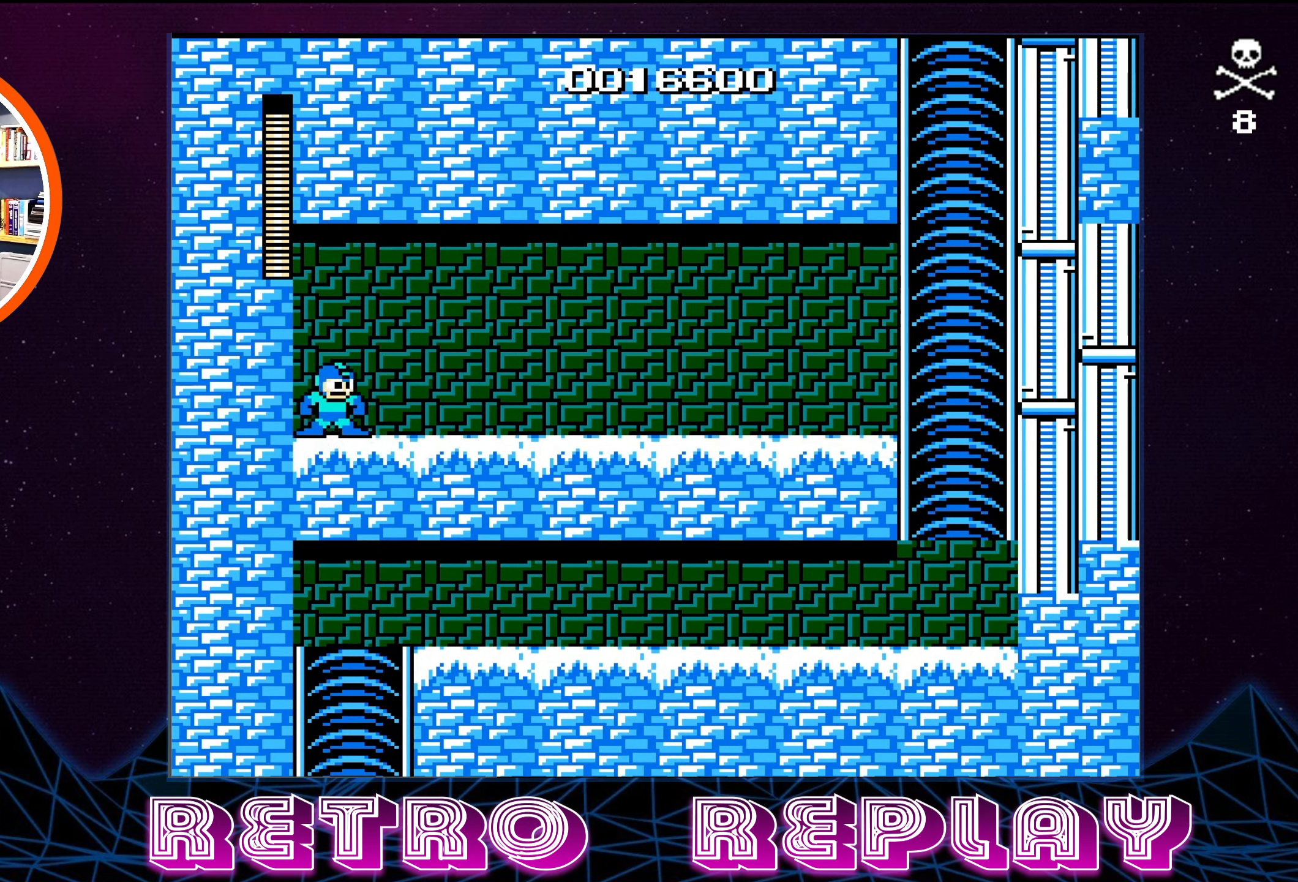
{"buttons": ["DPAD_RIGHT"], "events": [[83, "A", "down"], [283, "A", "up"]]}
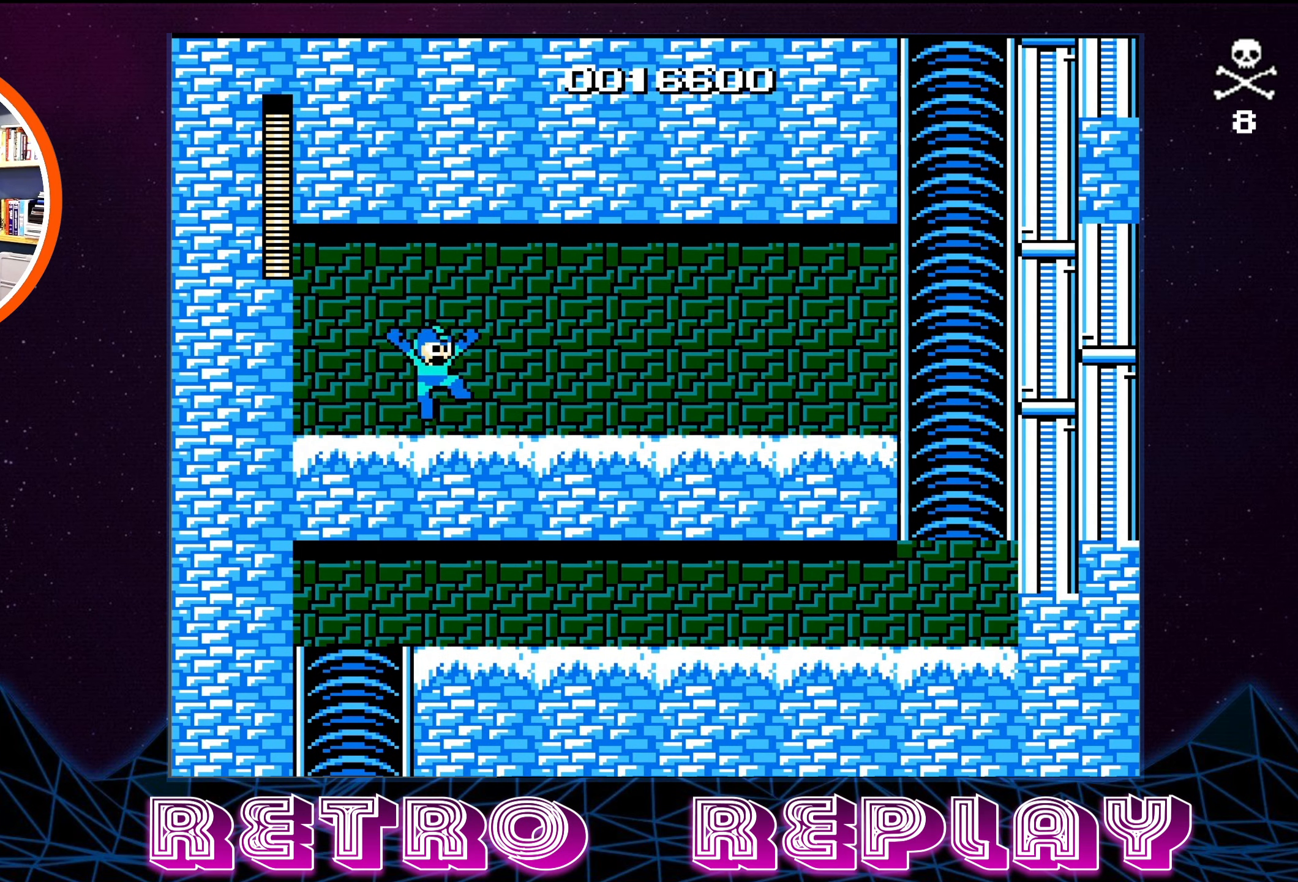
{"buttons": ["DPAD_DOWN", "DPAD_RIGHT"], "events": [[17, "DPAD_DOWN", "down"], [150, "A", "down"], [400, "A", "up"]]}
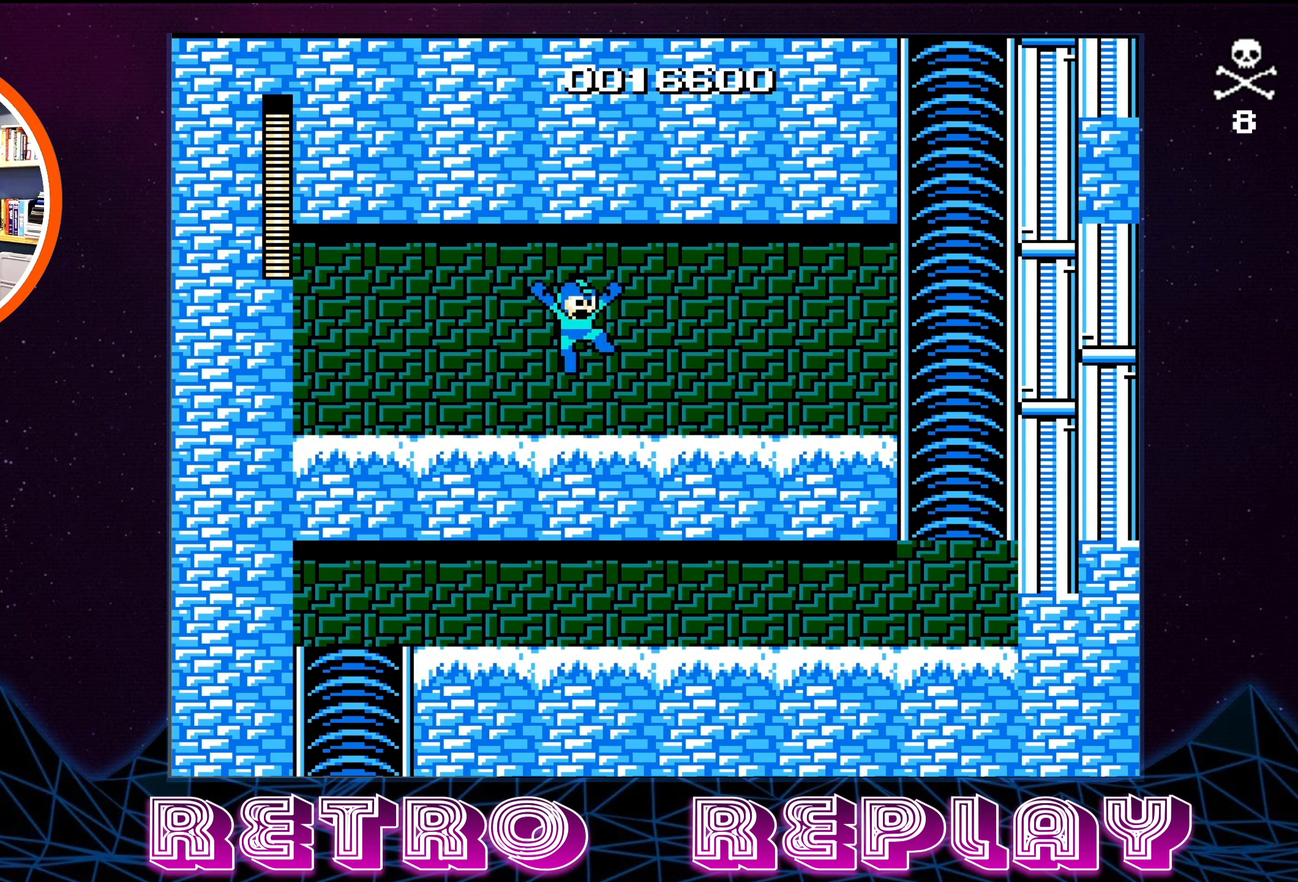
{"buttons": ["DPAD_DOWN", "DPAD_RIGHT"], "events": [[150, "A", "down"], [400, "A", "up"]]}
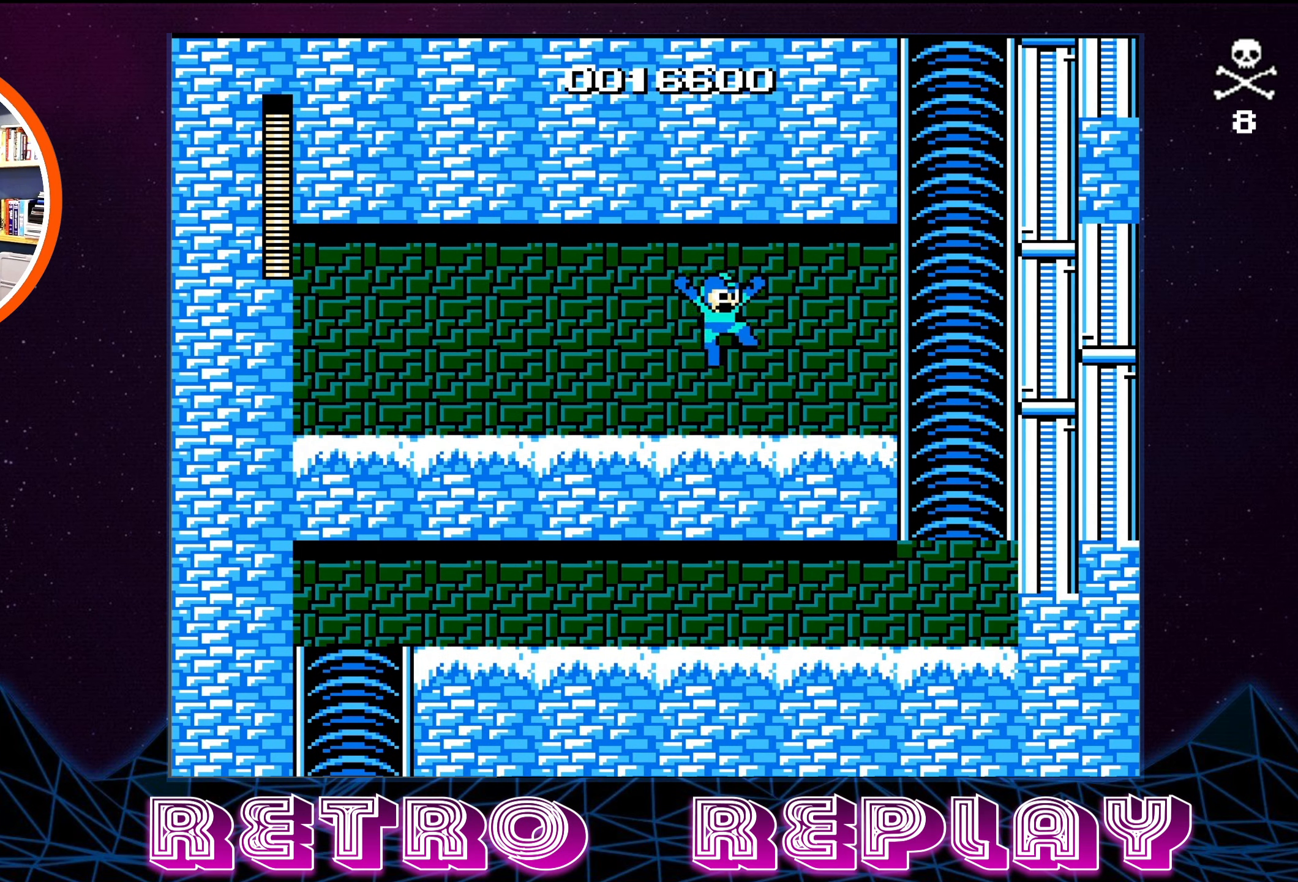
{"buttons": ["DPAD_DOWN", "DPAD_RIGHT"], "events": [[200, "A", "down"], [417, "A", "up"]]}
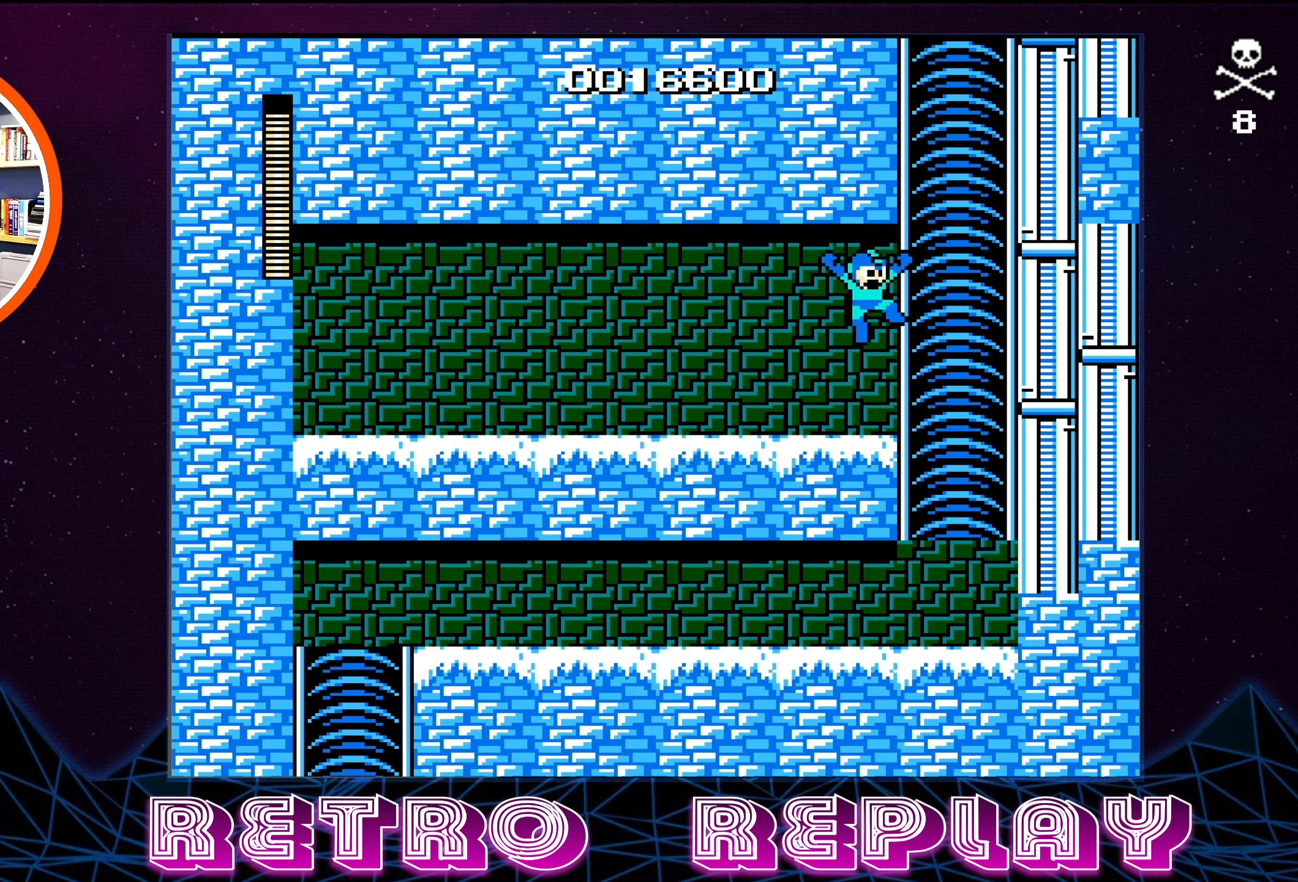
{"buttons": ["DPAD_LEFT"], "events": [[234, "DPAD_RIGHT", "up"], [267, "DPAD_DOWN", "up"], [350, "DPAD_LEFT", "down"]]}
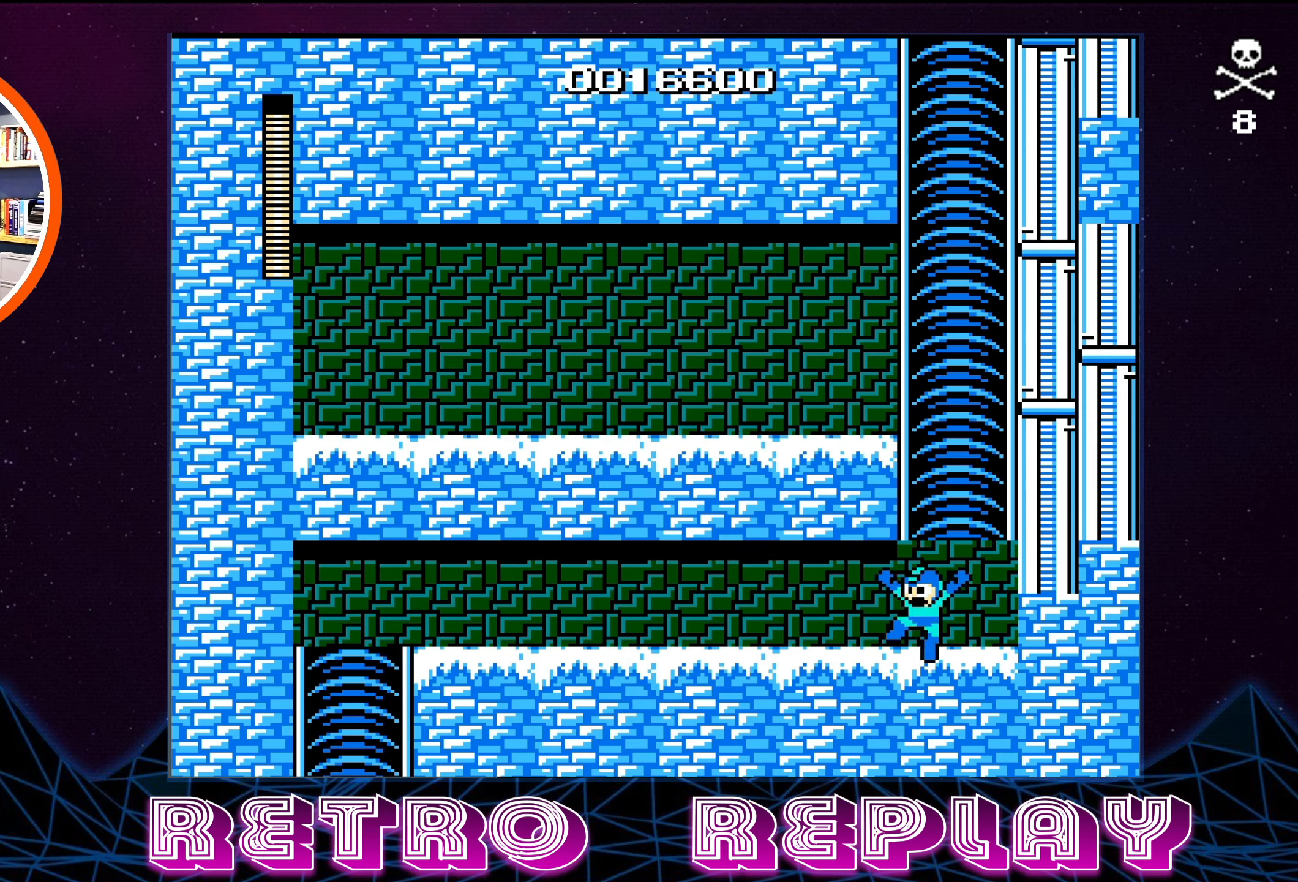
{"buttons": ["DPAD_LEFT"], "events": []}
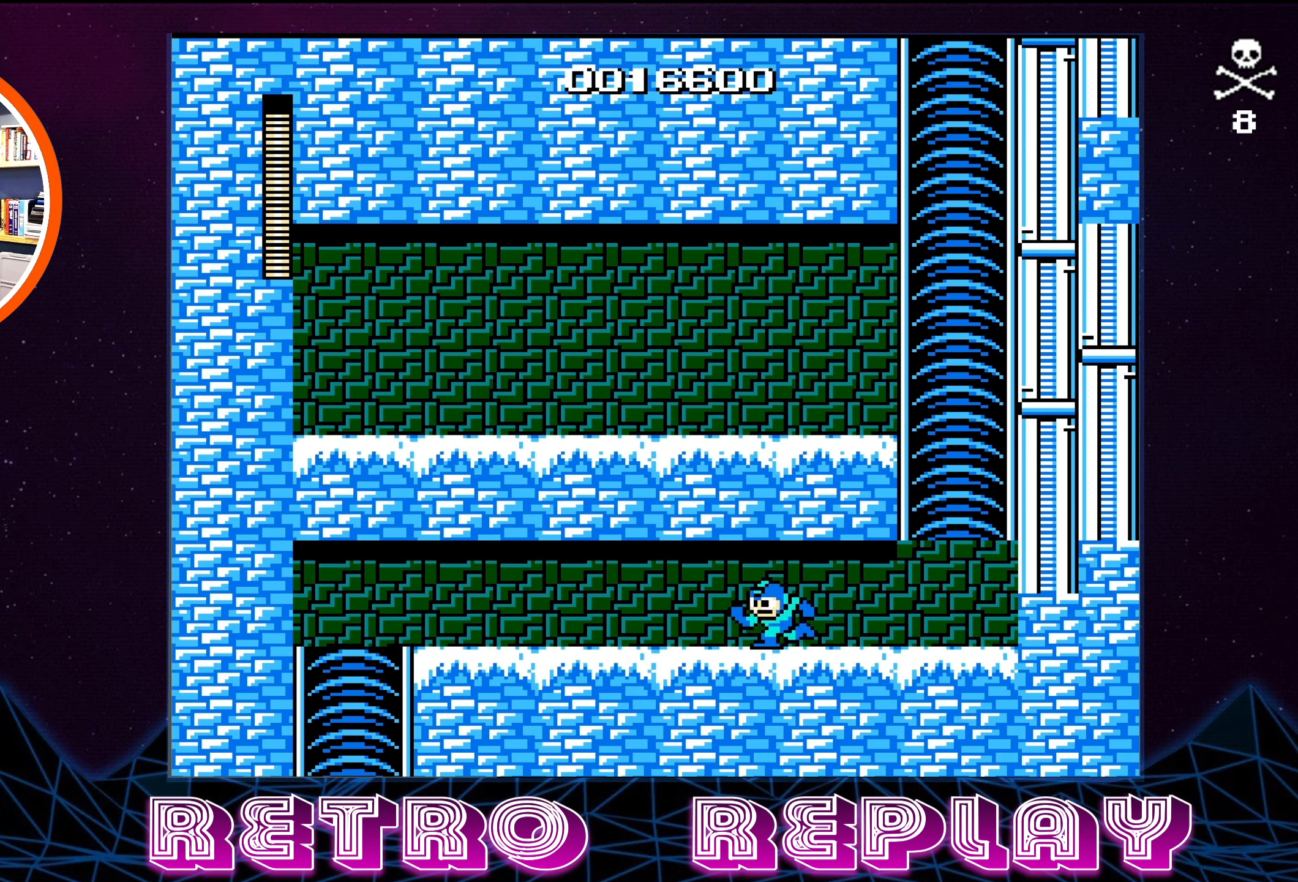
{"buttons": ["DPAD_LEFT"], "events": []}
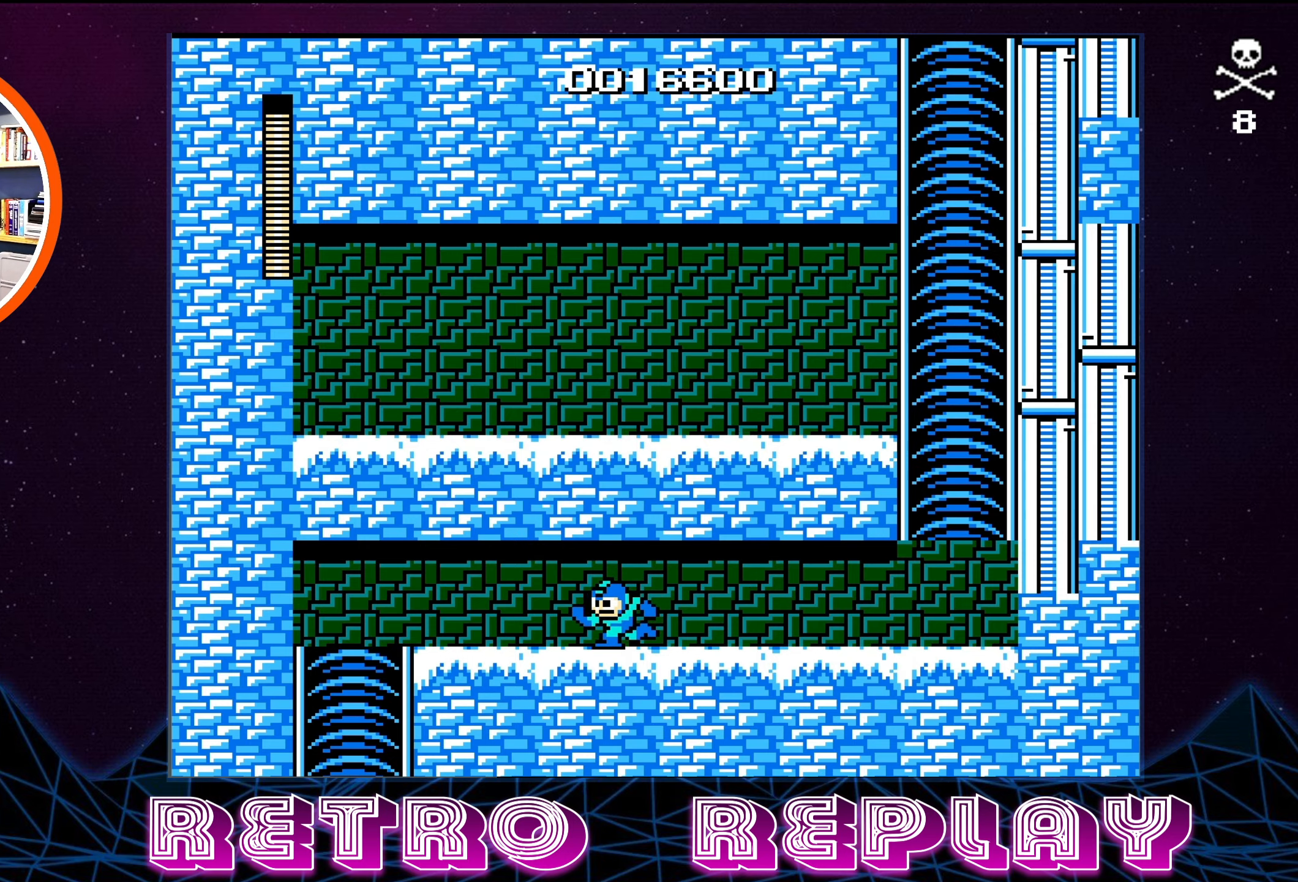
{"buttons": ["DPAD_LEFT"], "events": []}
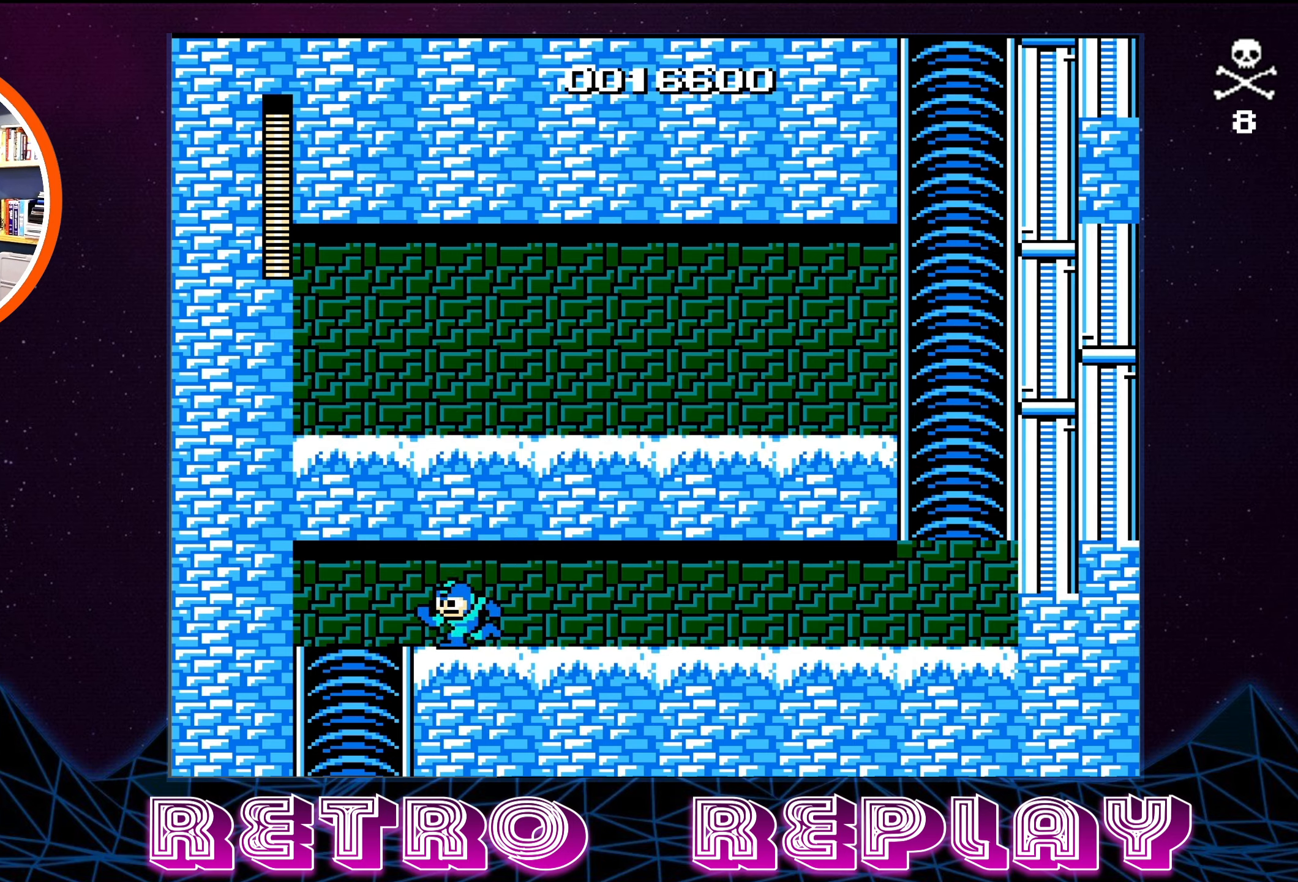
{"buttons": [], "events": [[400, "DPAD_LEFT", "up"]]}
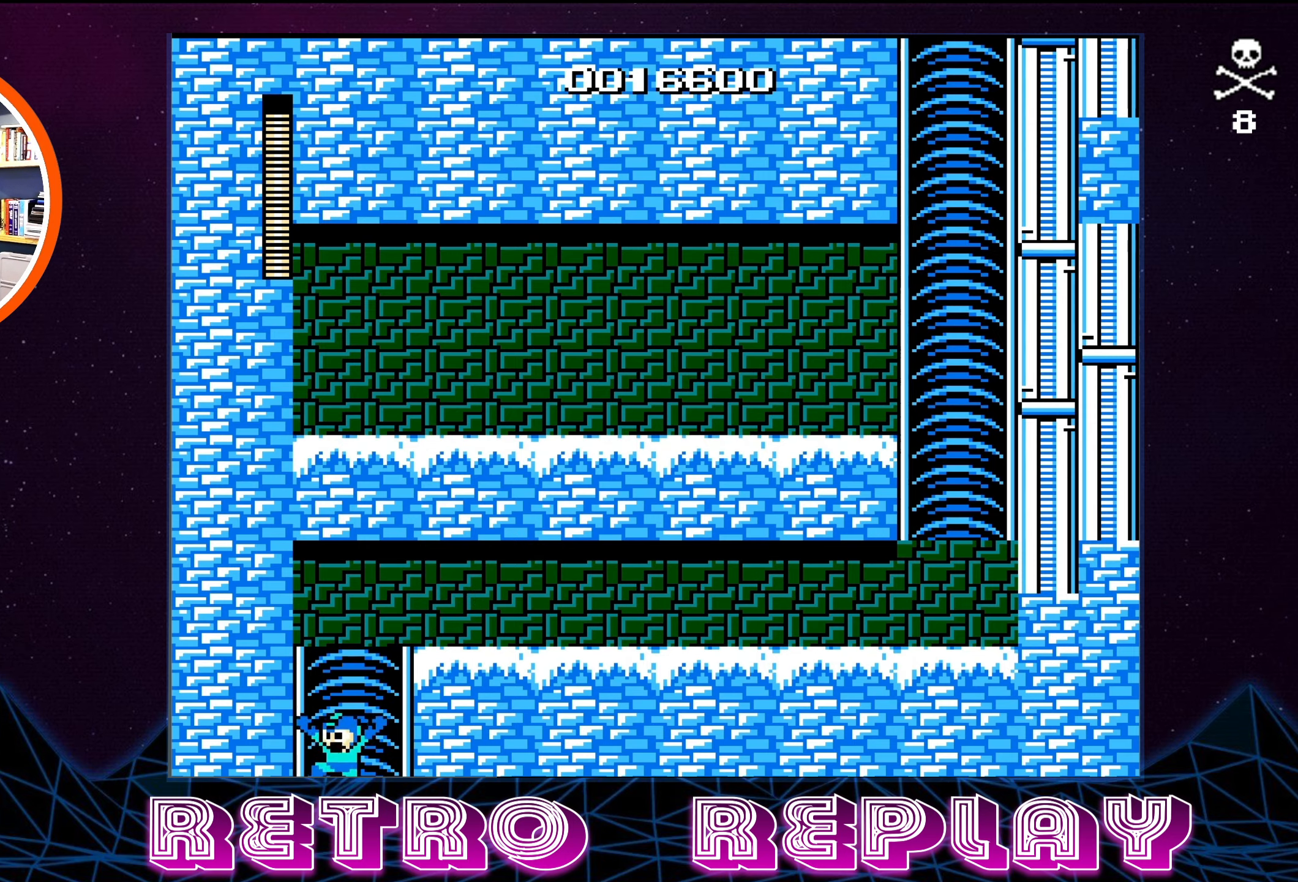
{"buttons": [], "events": []}
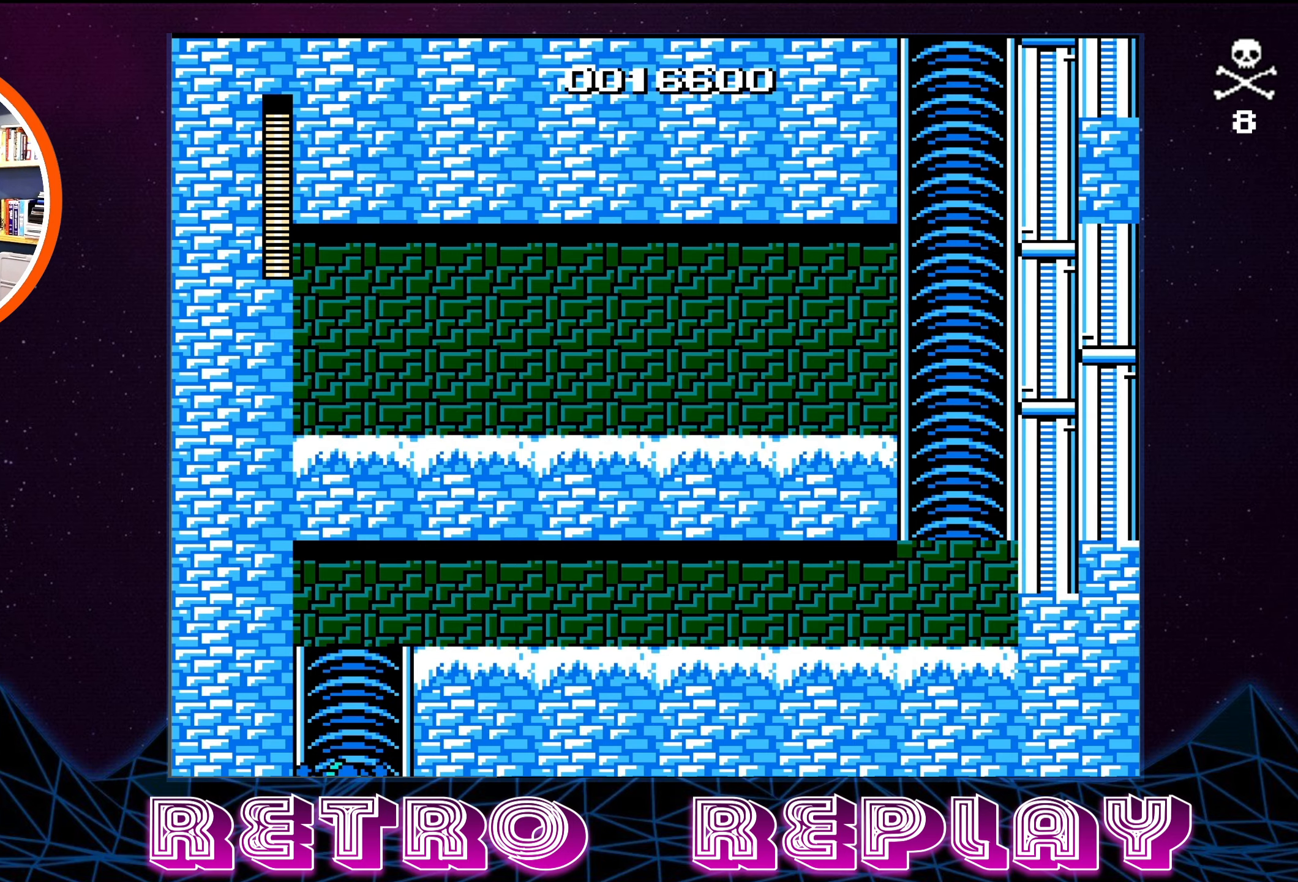
{"buttons": [], "events": []}
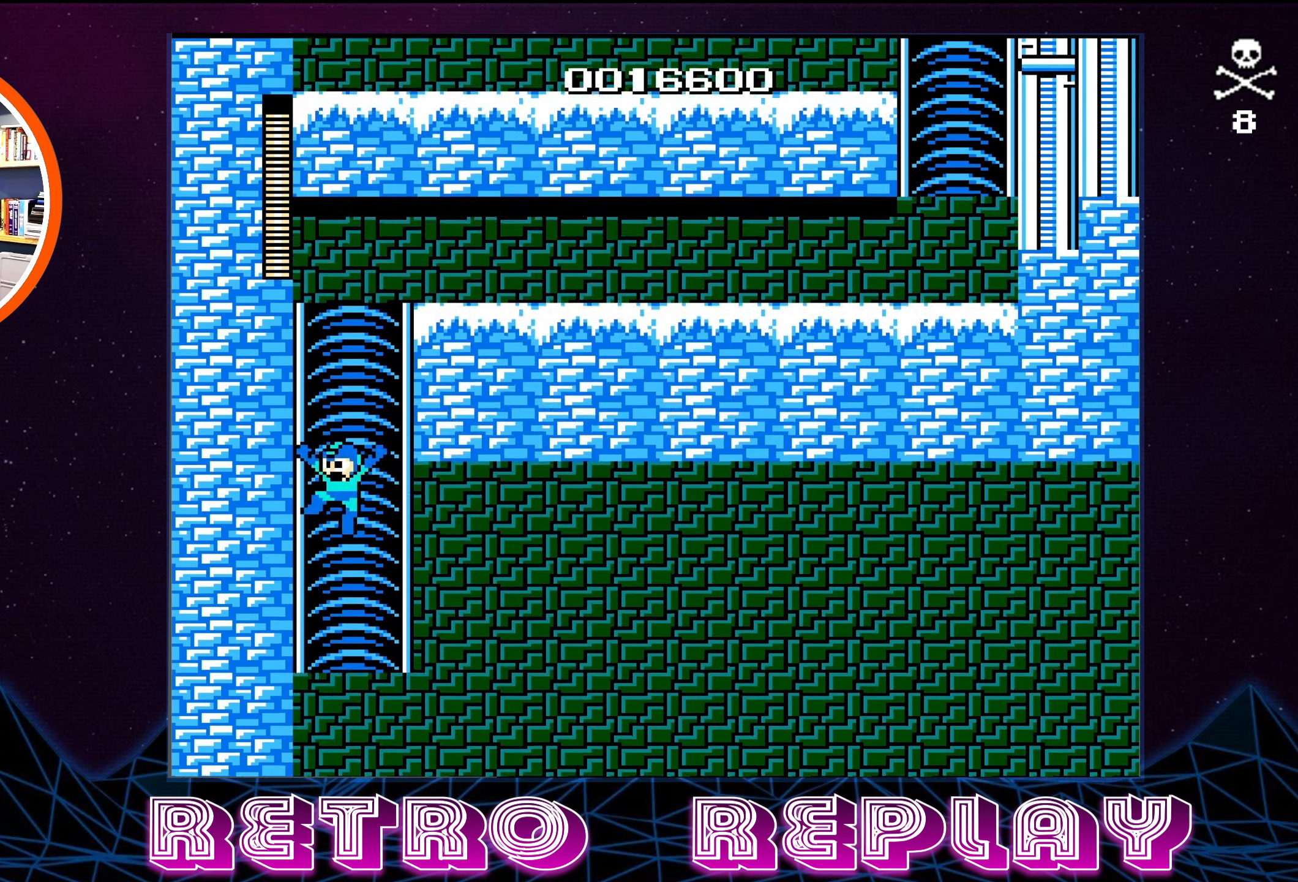
{"buttons": [], "events": []}
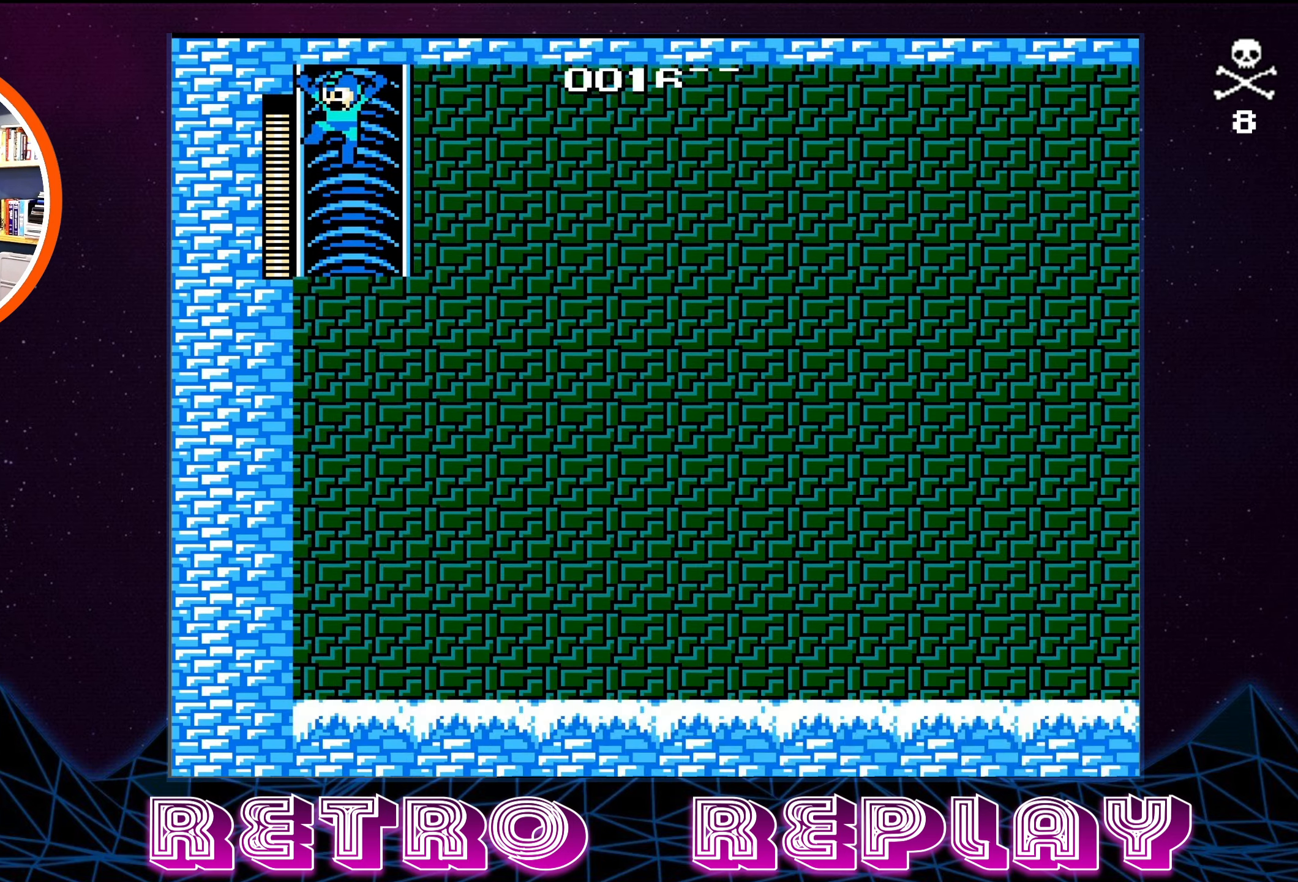
{"buttons": [], "events": []}
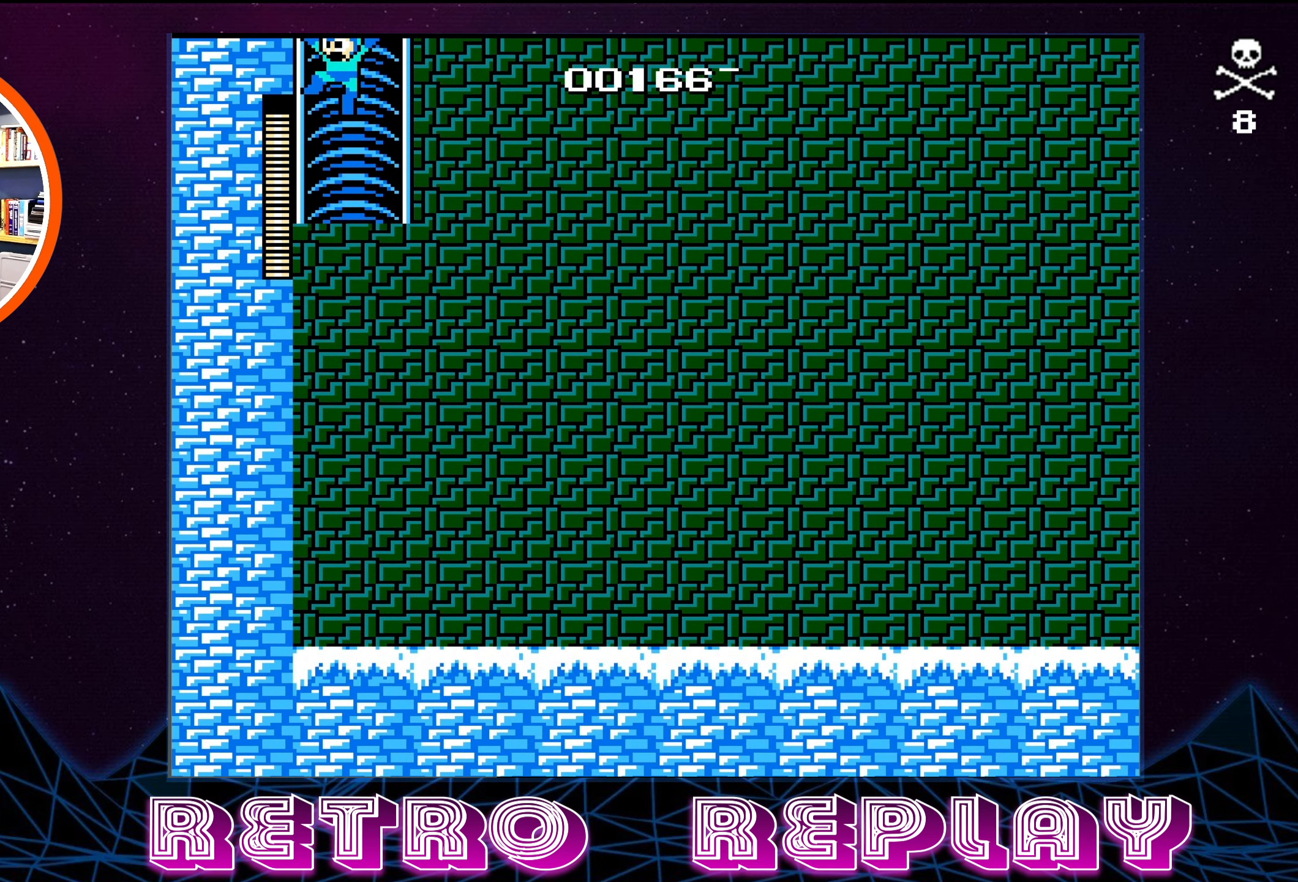
{"buttons": ["B"], "events": [[67, "DPAD_RIGHT", "down"], [167, "DPAD_RIGHT", "up"], [233, "B", "down"], [300, "B", "up"], [366, "B", "down"], [416, "B", "up"], [500, "B", "down"]]}
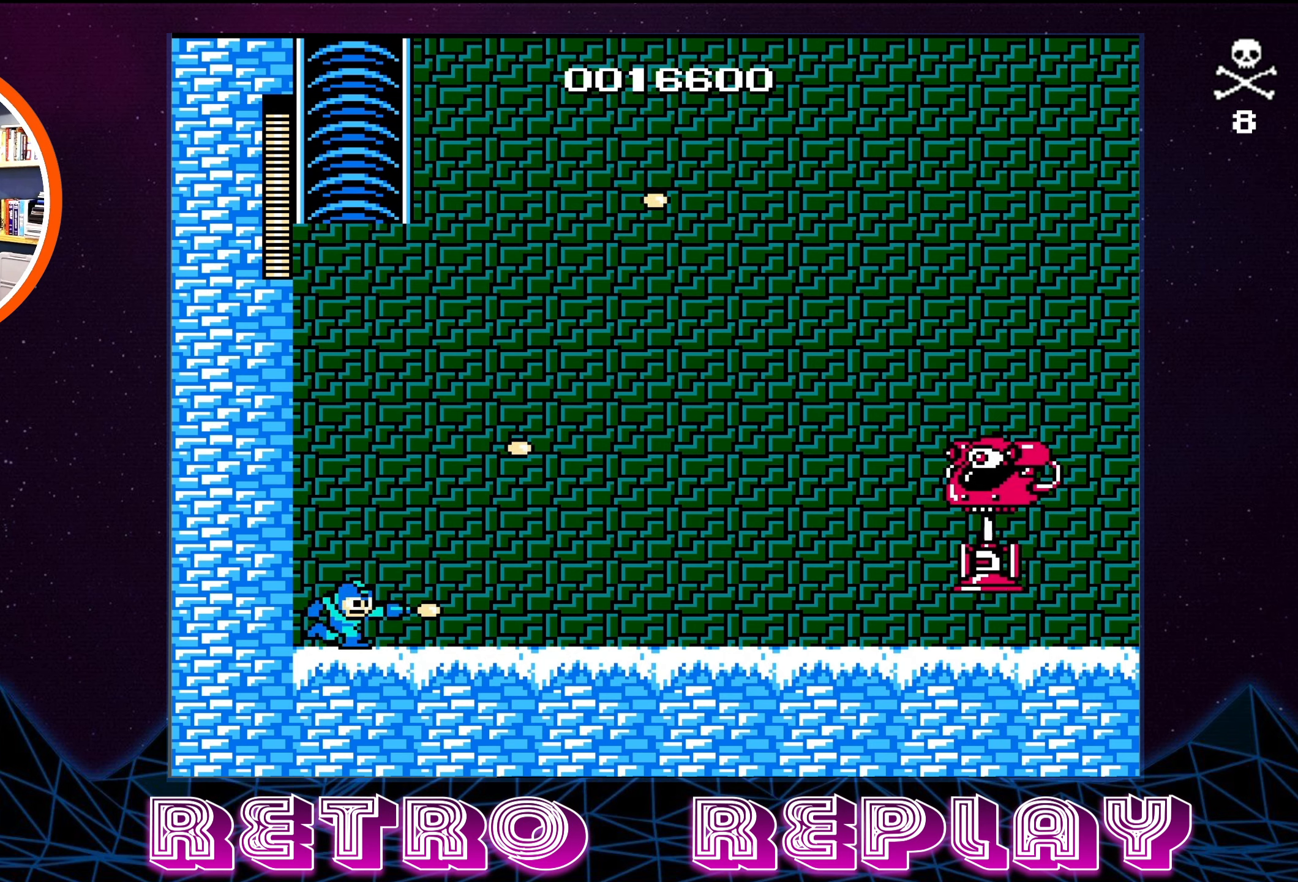
{"buttons": ["B"], "events": [[50, "B", "up"], [116, "B", "down"], [150, "B", "up"], [233, "B", "down"], [300, "B", "up"], [350, "B", "down"], [416, "B", "up"], [466, "B", "down"]]}
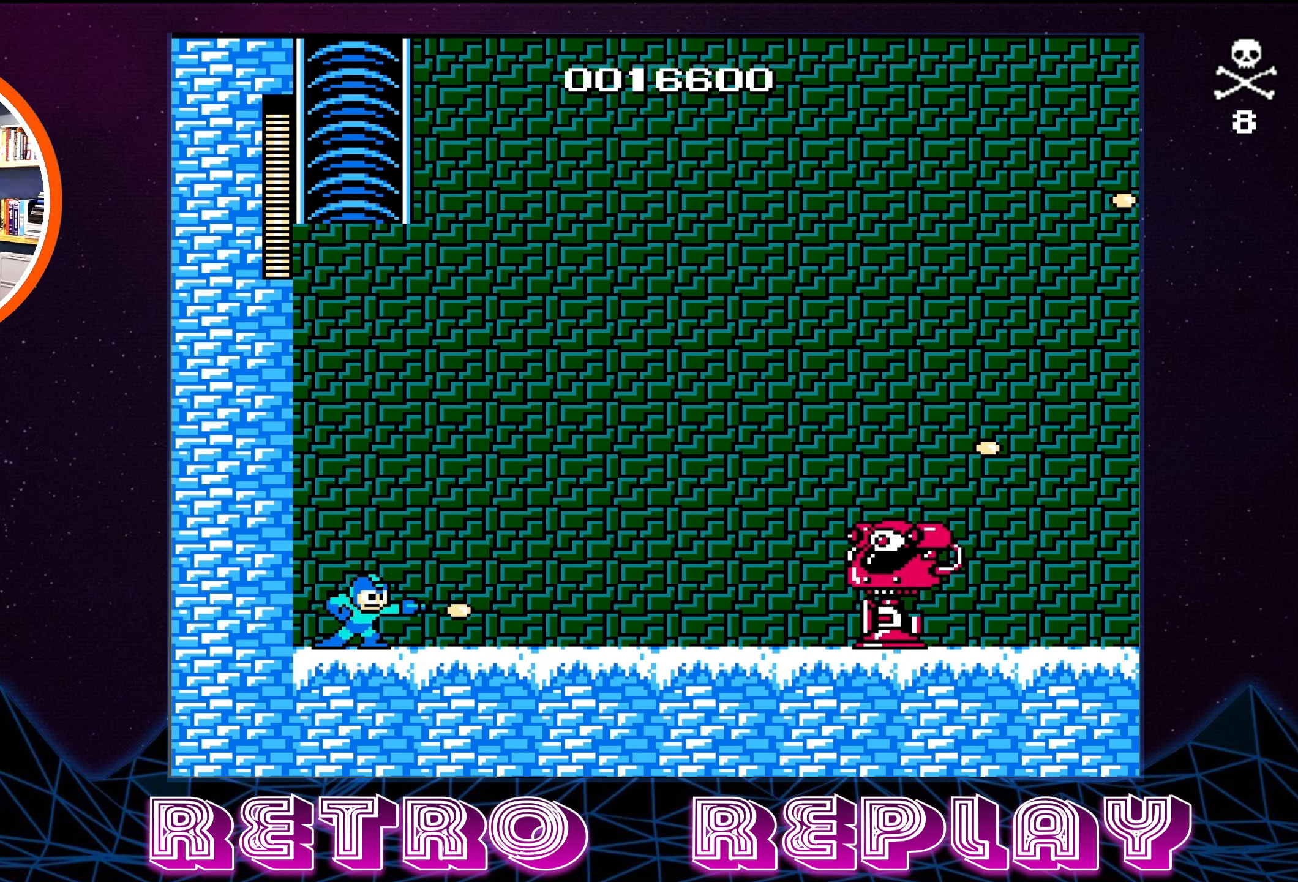
{"buttons": ["B"], "events": [[50, "B", "up"], [100, "B", "down"], [183, "B", "up"], [233, "B", "down"], [283, "B", "up"], [366, "B", "down"], [450, "B", "up"], [500, "B", "down"]]}
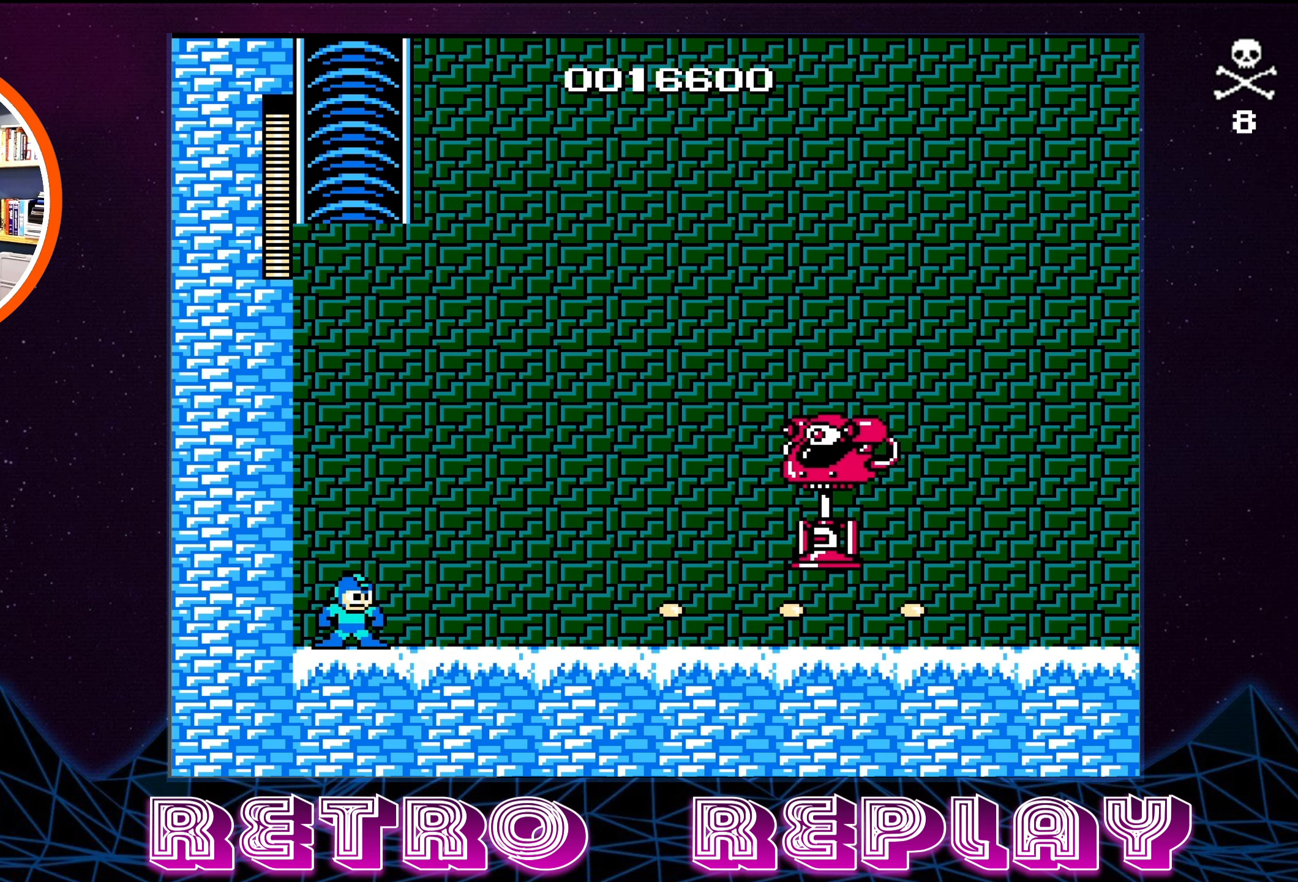
{"buttons": [], "events": [[50, "B", "up"], [133, "B", "down"], [200, "B", "up"], [266, "B", "down"], [350, "B", "up"], [416, "B", "down"], [483, "B", "up"]]}
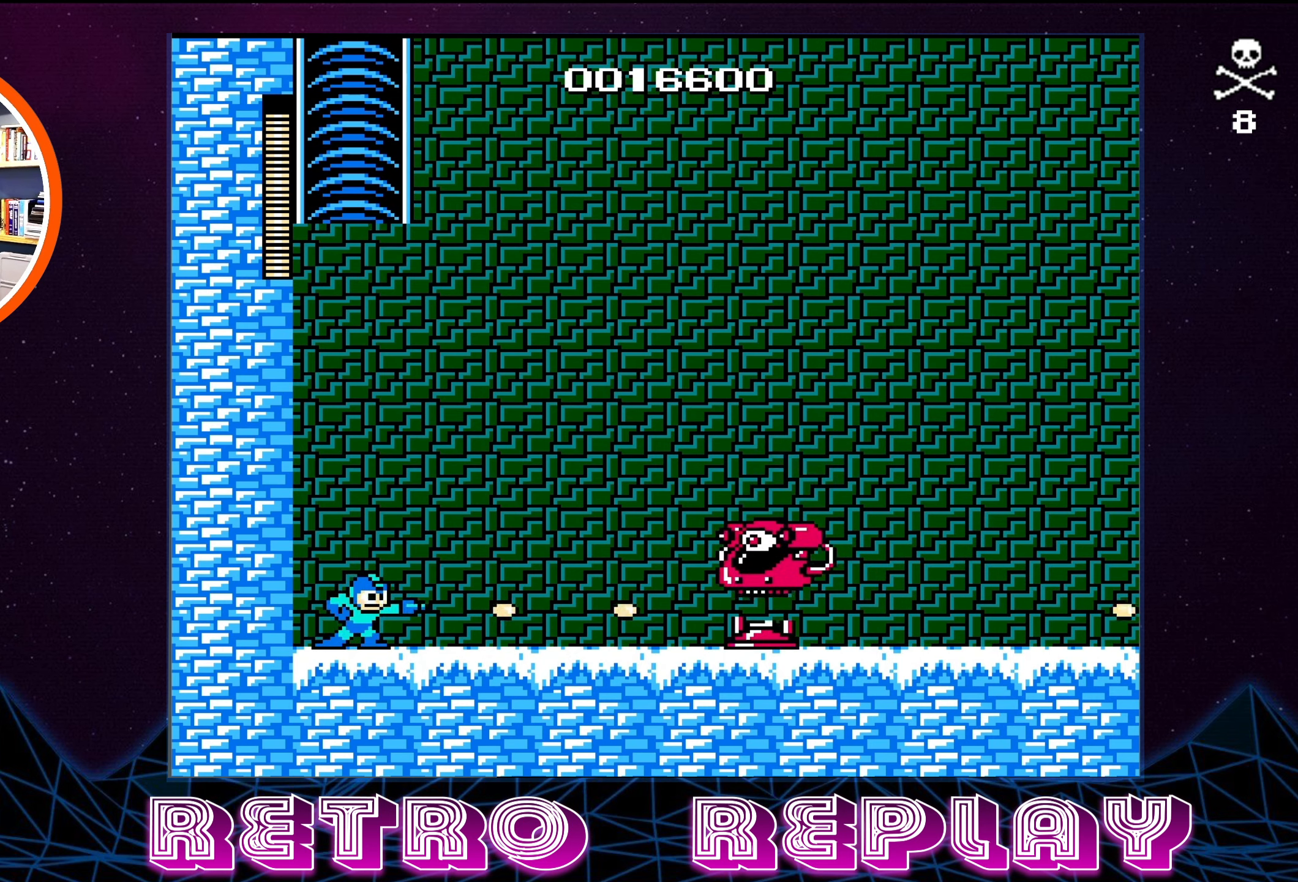
{"buttons": ["B"], "events": [[33, "B", "down"], [116, "B", "up"], [183, "B", "down"], [250, "B", "up"], [333, "B", "down"], [383, "B", "up"], [466, "B", "down"]]}
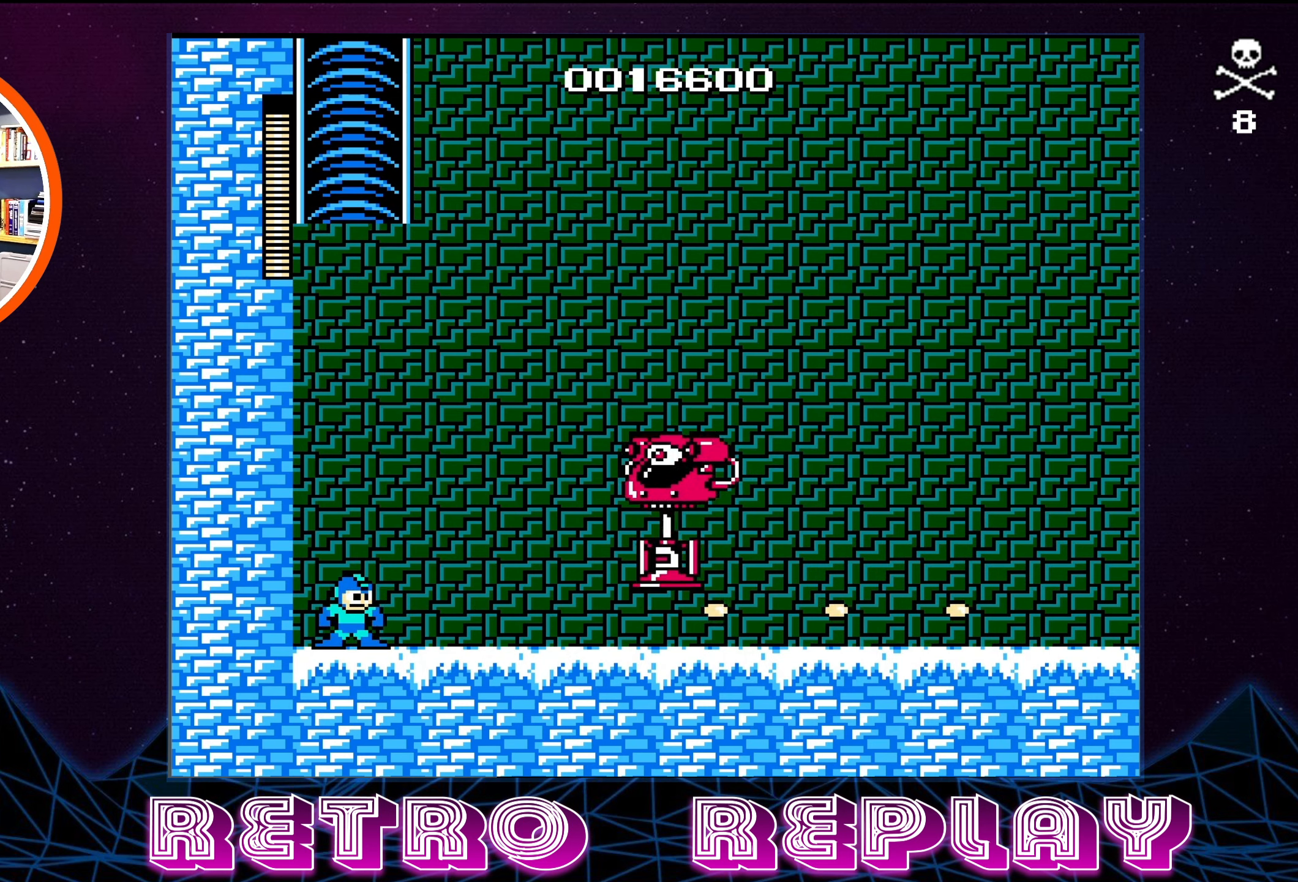
{"buttons": ["B"], "events": [[33, "B", "up"], [100, "B", "down"], [166, "B", "up"], [233, "B", "down"], [316, "B", "up"], [366, "B", "down"], [450, "B", "up"], [483, "B", "down"]]}
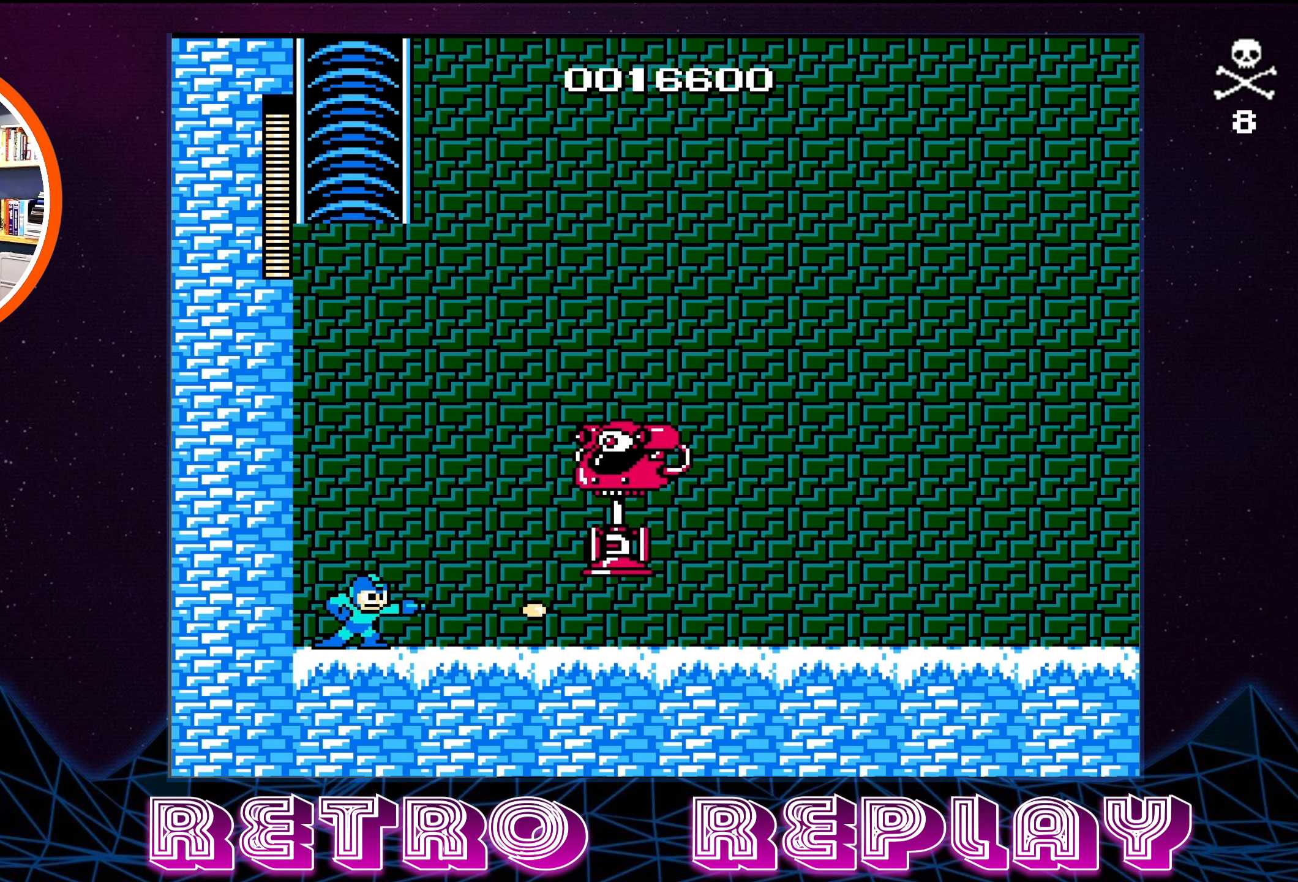
{"buttons": [], "events": [[100, "B", "up"], [150, "B", "down"], [200, "B", "up"], [266, "B", "down"], [383, "B", "up"], [433, "B", "down"], [483, "B", "up"]]}
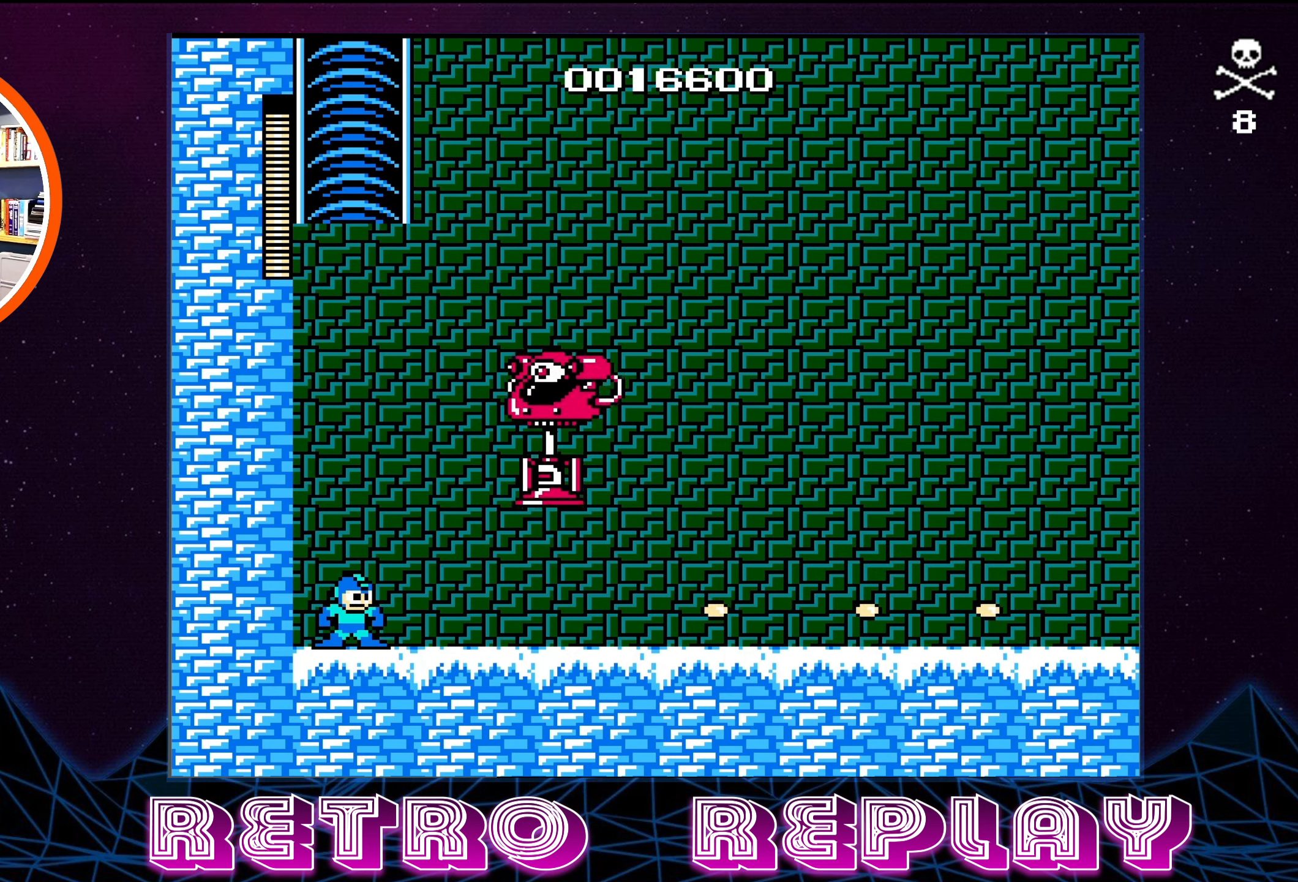
{"buttons": ["B", "DPAD_RIGHT"], "events": [[83, "B", "down"], [133, "B", "up"], [216, "B", "down"], [283, "B", "up"], [333, "B", "down"], [433, "B", "up"], [450, "DPAD_RIGHT", "down"], [483, "B", "down"]]}